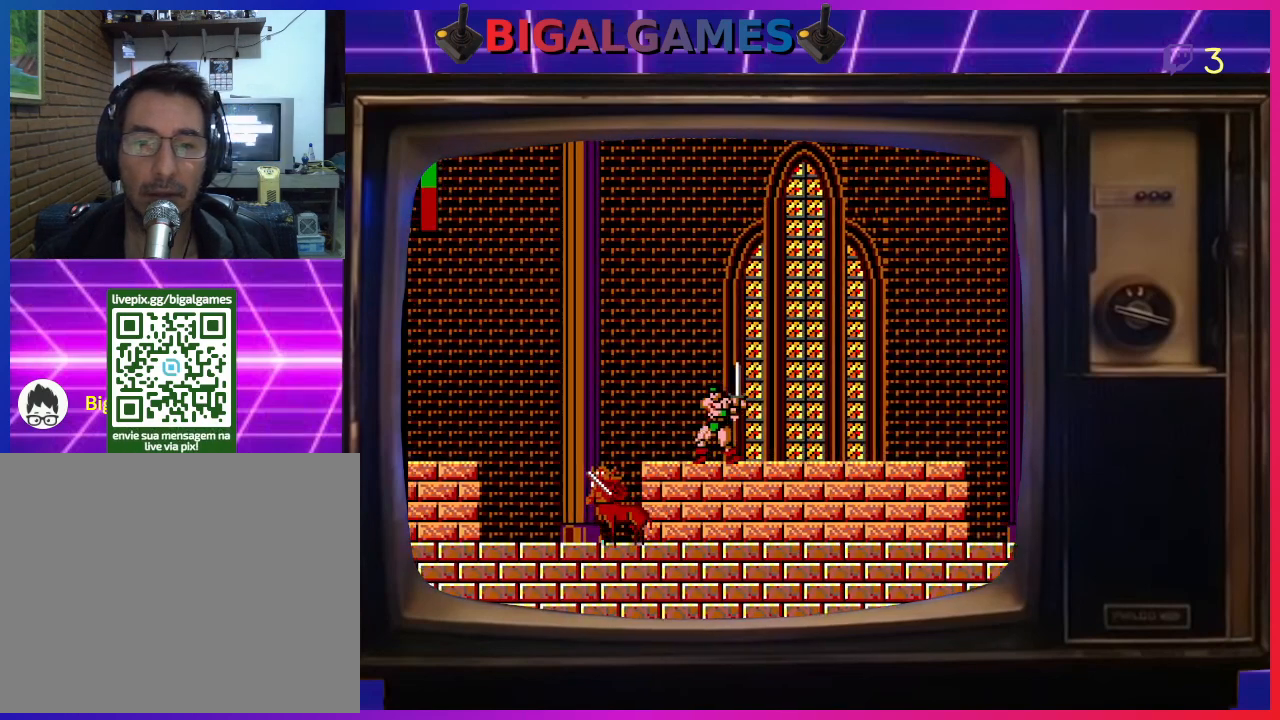
Gameplay with a controller (PlayStation layout); each line is a JSON object with the inputs held at the frame after it. "events" lists button and stick changes between this image and that frame as [ms after this image, input, new state], when the widget could be followed in between. Not read: right_stick.
{"buttons": ["DPAD_RIGHT"], "left_stick": "center", "events": [[333, "DPAD_LEFT", "up"], [467, "DPAD_RIGHT", "down"]]}
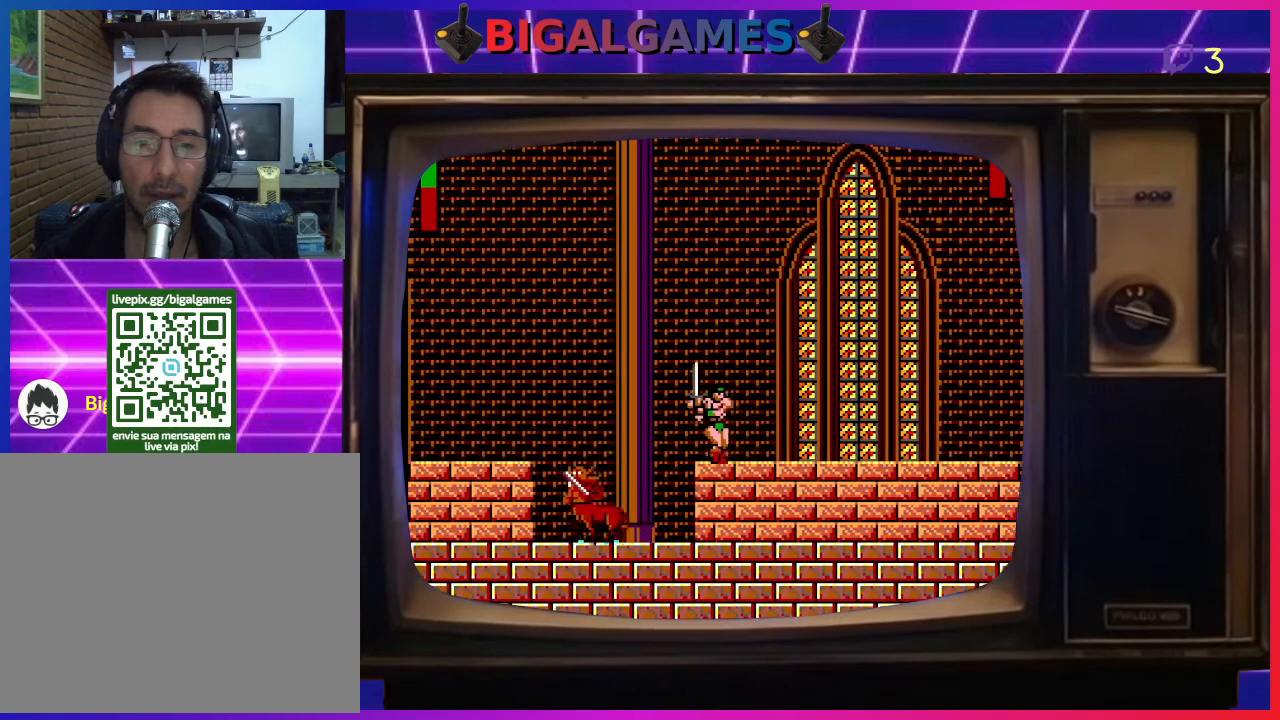
{"buttons": ["DPAD_LEFT"], "left_stick": "center", "events": [[300, "DPAD_RIGHT", "up"], [400, "DPAD_LEFT", "down"]]}
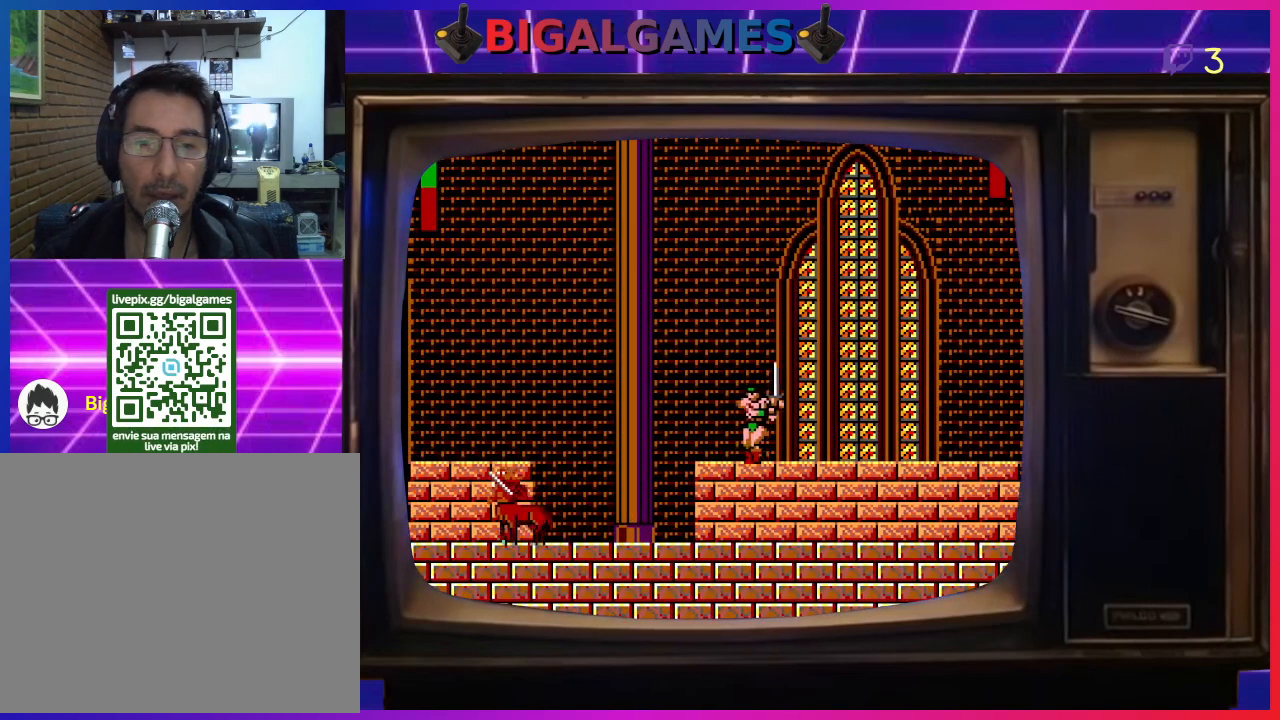
{"buttons": [], "left_stick": "center", "events": [[133, "DPAD_LEFT", "up"]]}
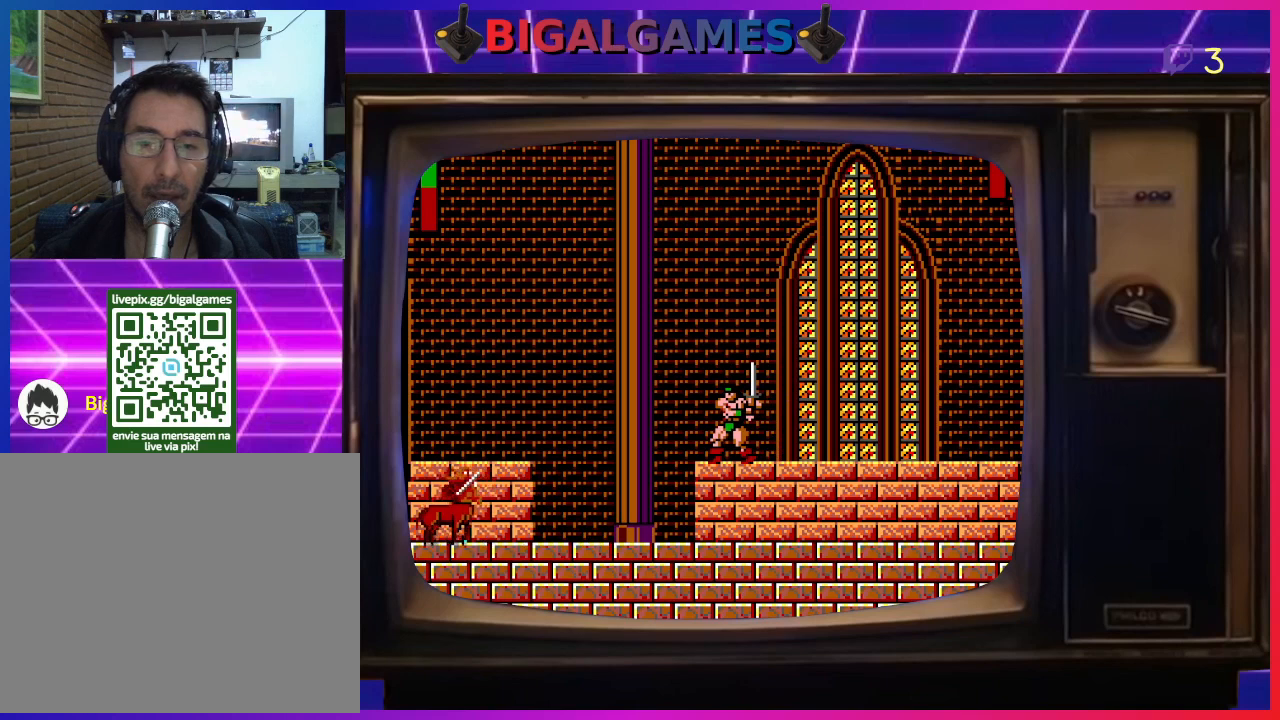
{"buttons": ["CIRCLE", "DPAD_UP", "DPAD_LEFT"], "left_stick": "center", "events": [[467, "DPAD_LEFT", "down"], [500, "CIRCLE", "down"], [500, "DPAD_UP", "down"]]}
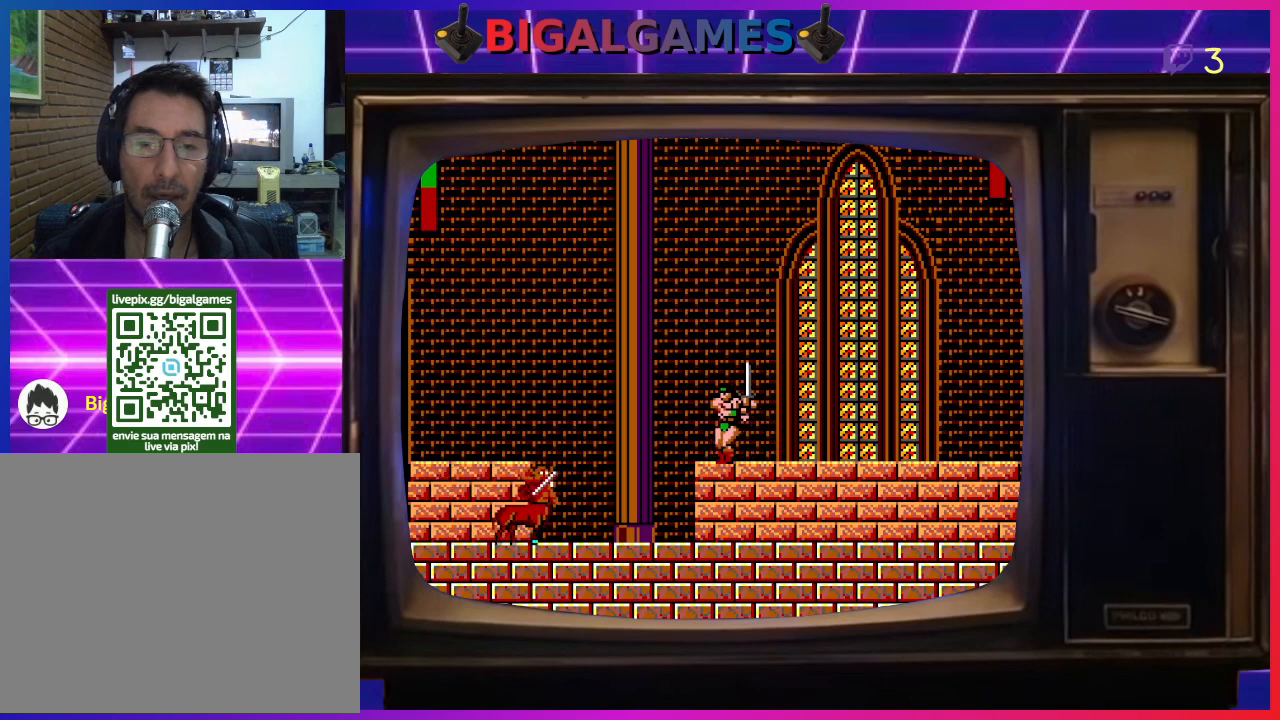
{"buttons": ["CROSS", "DPAD_DOWN"], "left_stick": "center", "events": [[267, "DPAD_UP", "up"], [300, "CIRCLE", "up"], [300, "DPAD_DOWN", "down"], [333, "CROSS", "down"], [333, "DPAD_LEFT", "up"]]}
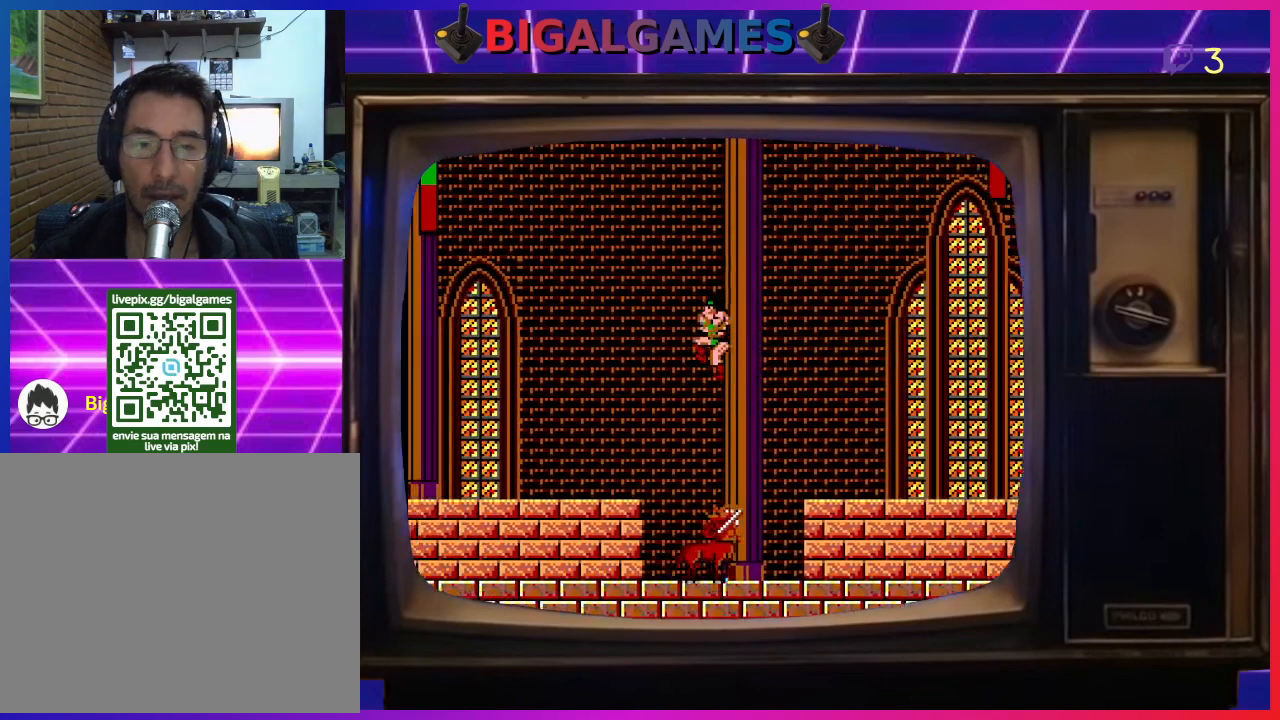
{"buttons": ["CROSS", "DPAD_DOWN", "DPAD_RIGHT"], "left_stick": "center", "events": [[333, "DPAD_RIGHT", "down"]]}
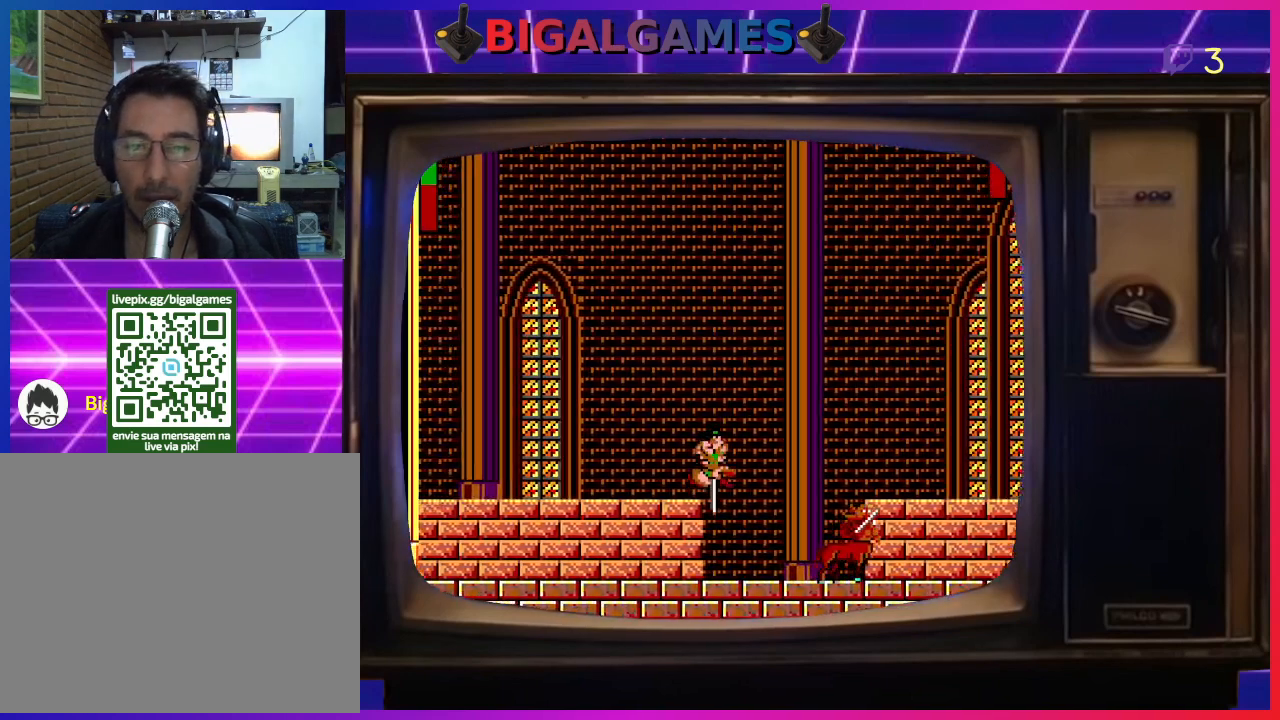
{"buttons": [], "left_stick": "center", "events": [[100, "DPAD_DOWN", "up"], [100, "DPAD_RIGHT", "up"], [133, "CROSS", "up"]]}
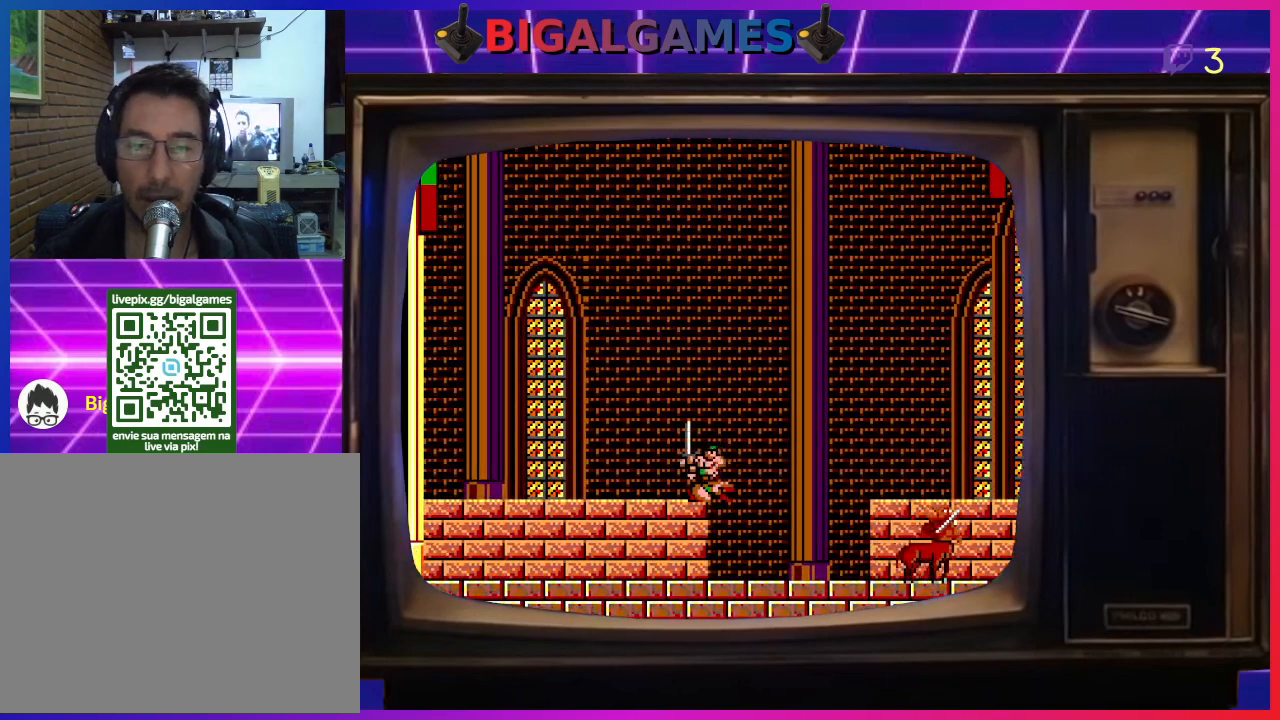
{"buttons": [], "left_stick": "center", "events": []}
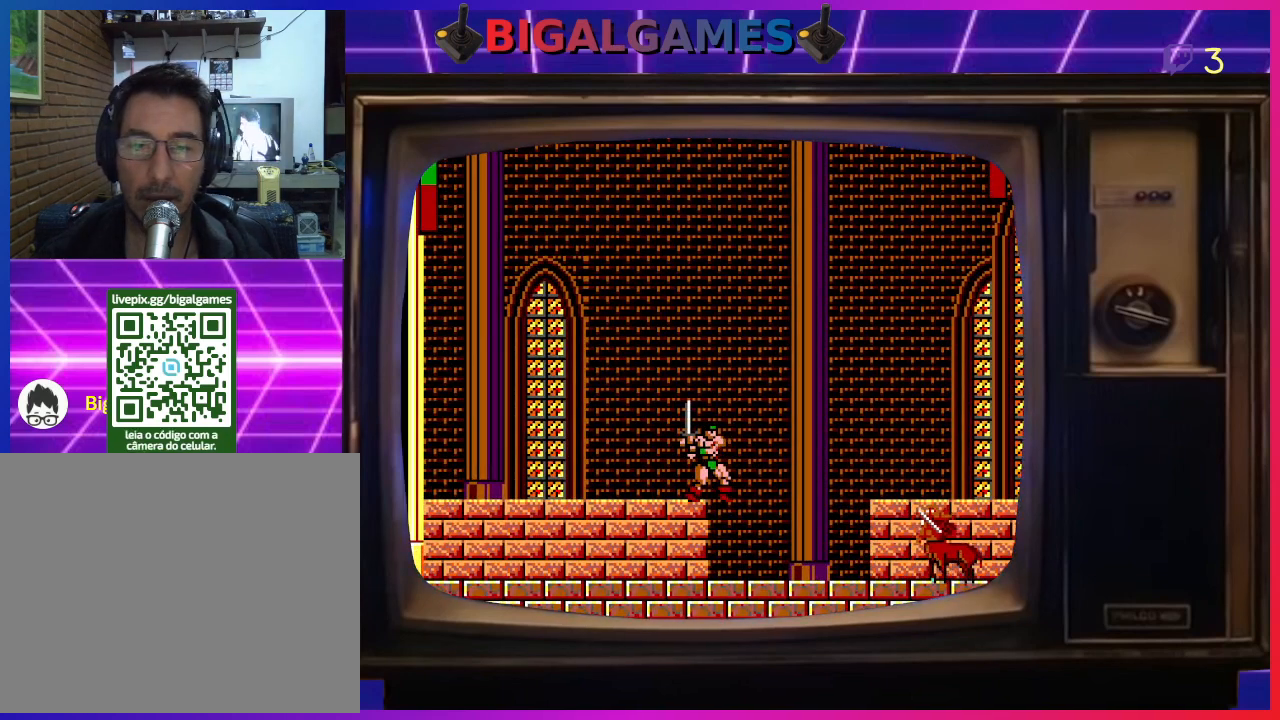
{"buttons": ["CIRCLE", "DPAD_DOWN", "DPAD_RIGHT"], "left_stick": "center", "events": [[233, "CIRCLE", "down"], [267, "DPAD_DOWN", "down"], [400, "DPAD_RIGHT", "down"]]}
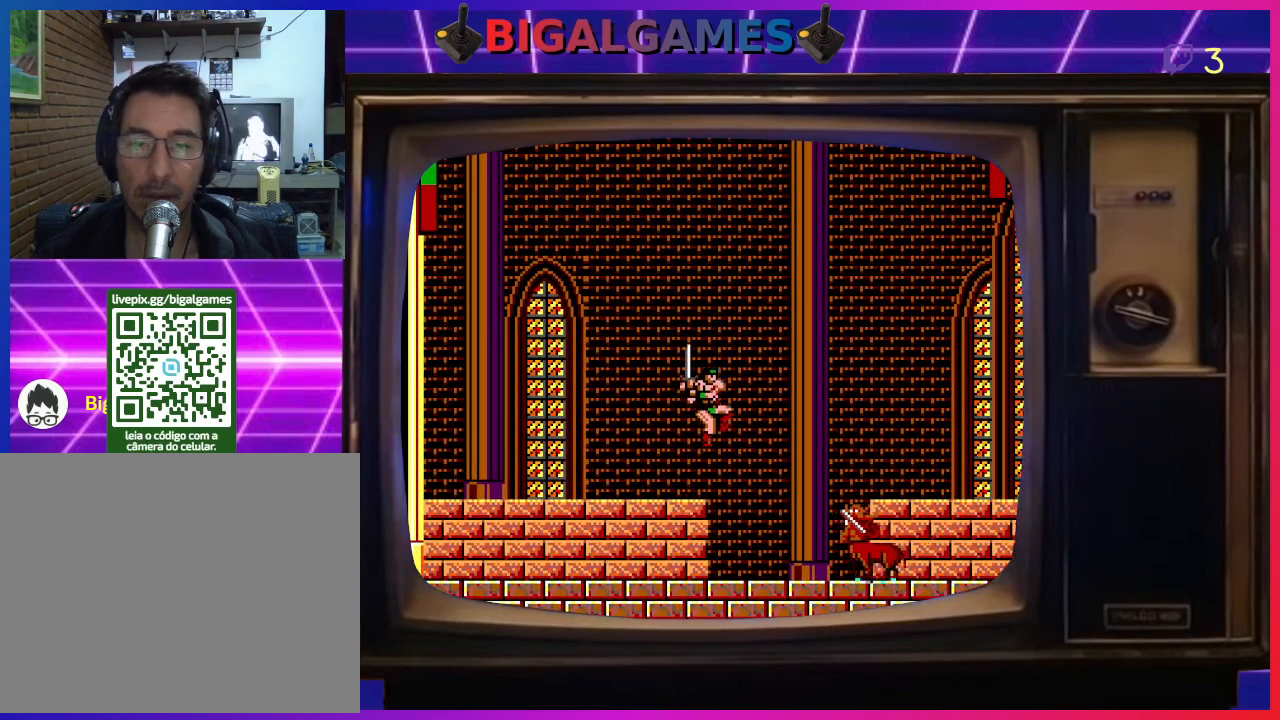
{"buttons": [], "left_stick": "center", "events": [[100, "CIRCLE", "up"], [233, "CROSS", "down"], [400, "DPAD_DOWN", "up"], [433, "CROSS", "up"], [467, "DPAD_RIGHT", "up"]]}
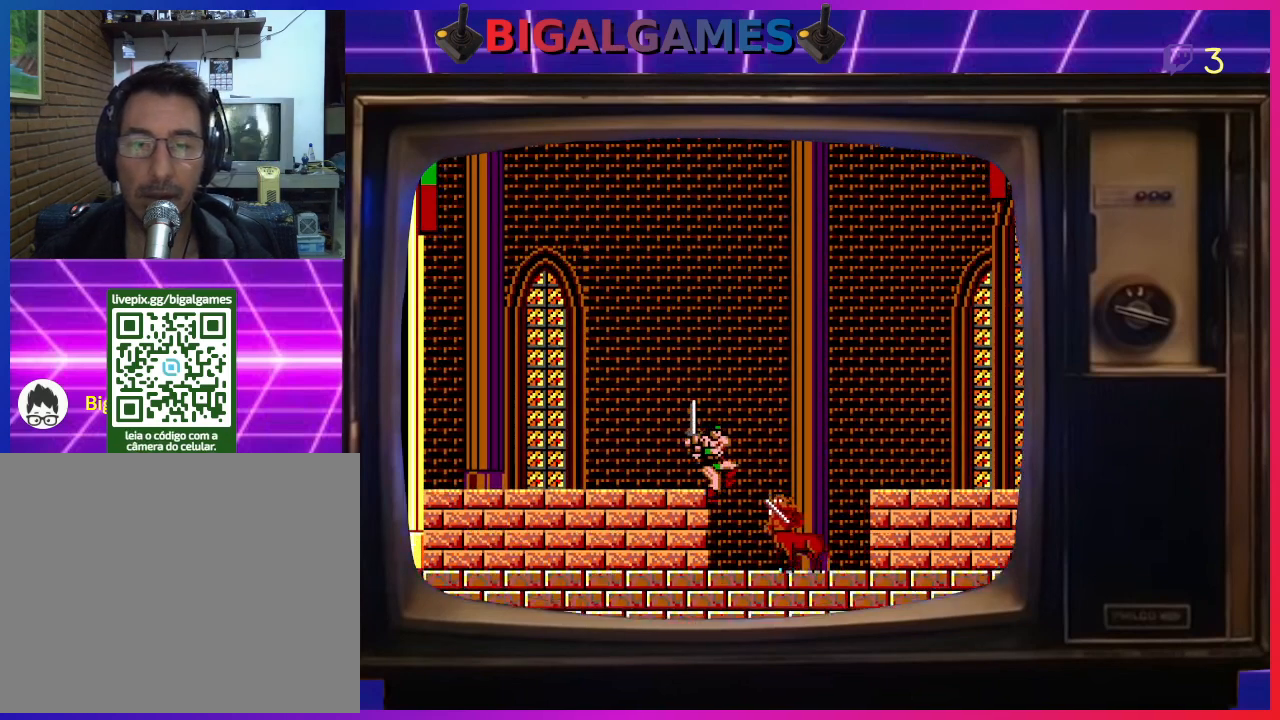
{"buttons": [], "left_stick": "center", "events": [[133, "CIRCLE", "down"], [300, "DPAD_RIGHT", "down"], [433, "CIRCLE", "up"], [500, "DPAD_RIGHT", "up"]]}
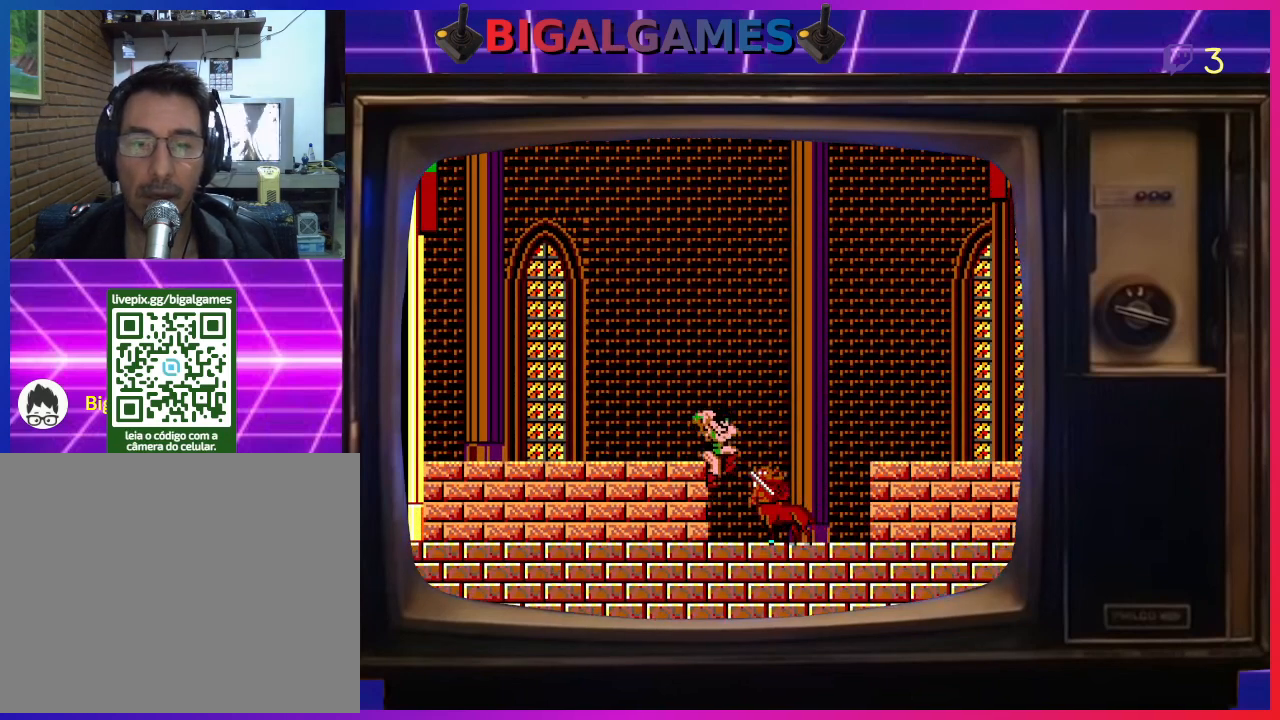
{"buttons": ["DPAD_DOWN"], "left_stick": "center", "events": [[33, "CROSS", "down"], [100, "DPAD_DOWN", "down"], [467, "CROSS", "up"]]}
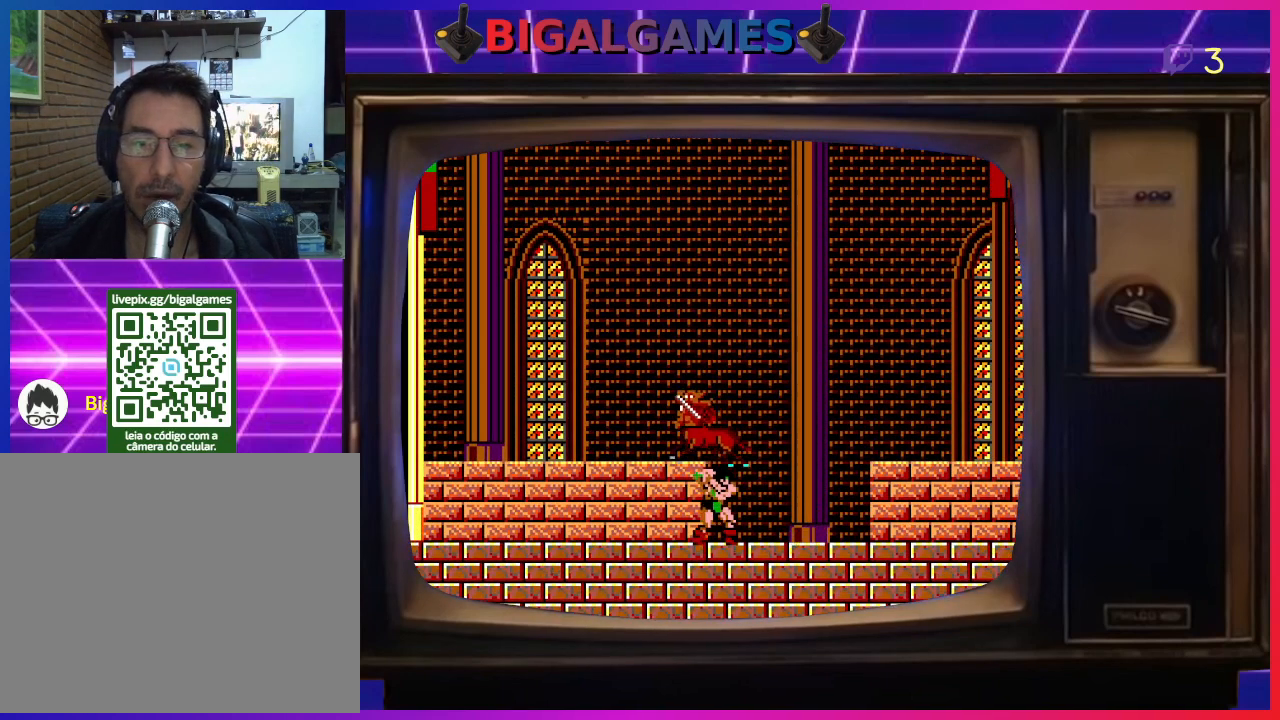
{"buttons": ["CROSS", "DPAD_LEFT"], "left_stick": "center", "events": [[33, "CROSS", "down"], [33, "DPAD_DOWN", "up"], [133, "CROSS", "up"], [133, "DPAD_LEFT", "down"], [233, "CROSS", "down"], [300, "CROSS", "up"], [367, "CROSS", "down"], [433, "CROSS", "up"], [467, "CROSS", "down"]]}
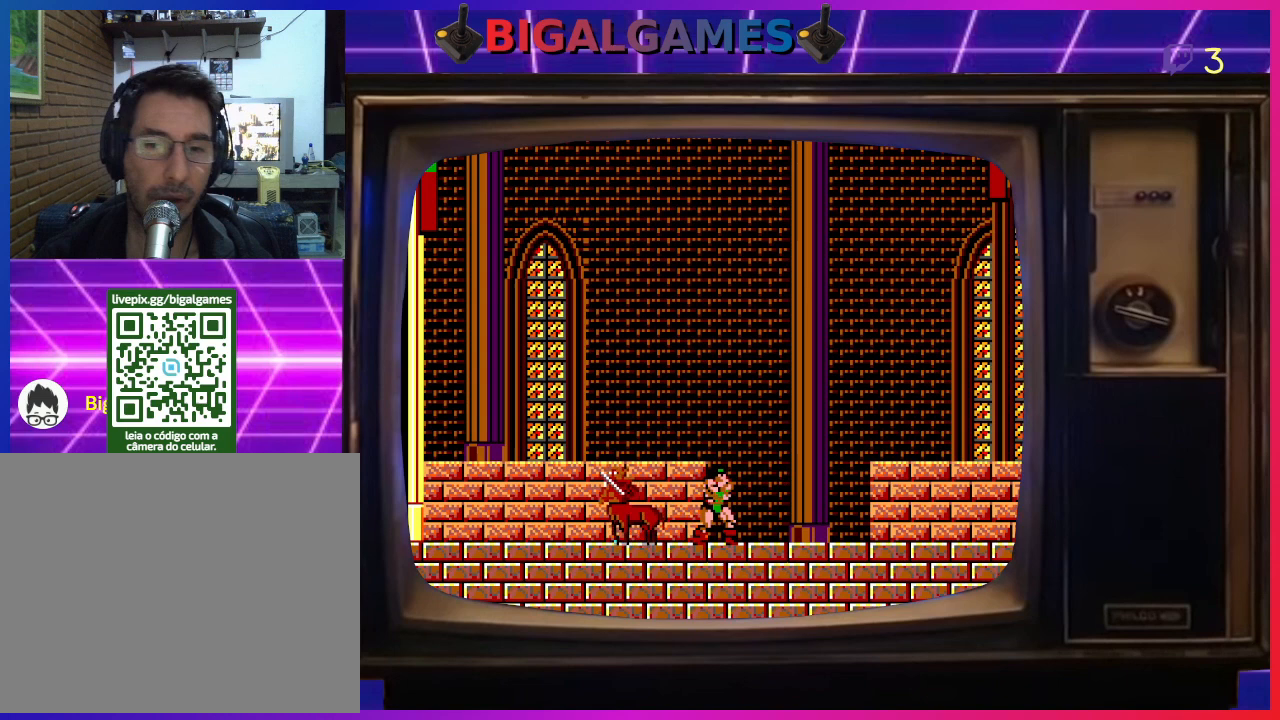
{"buttons": ["DPAD_LEFT"], "left_stick": "center", "events": [[67, "CROSS", "up"], [133, "CROSS", "down"], [200, "CROSS", "up"], [300, "CROSS", "down"], [333, "CROSS", "up"]]}
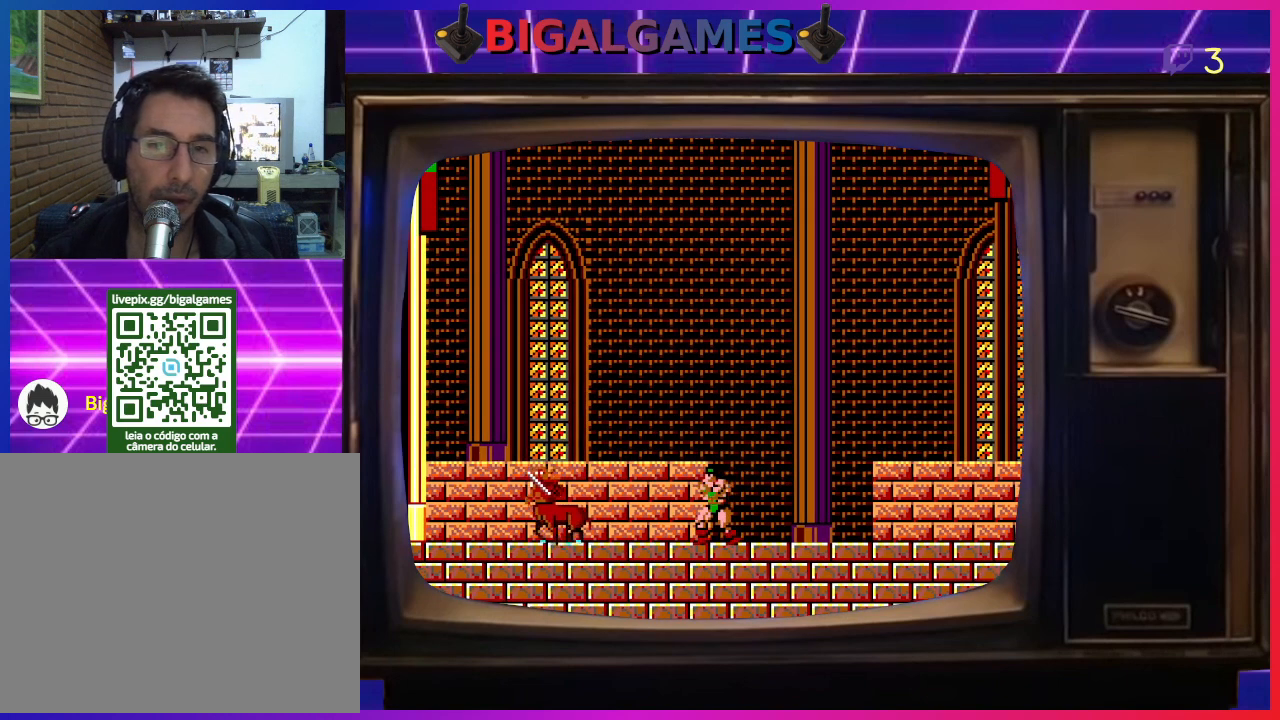
{"buttons": ["DPAD_UP", "DPAD_LEFT"], "left_stick": "center", "events": [[33, "DPAD_LEFT", "up"], [200, "CIRCLE", "down"], [300, "DPAD_UP", "down"], [500, "CIRCLE", "up"], [500, "DPAD_LEFT", "down"]]}
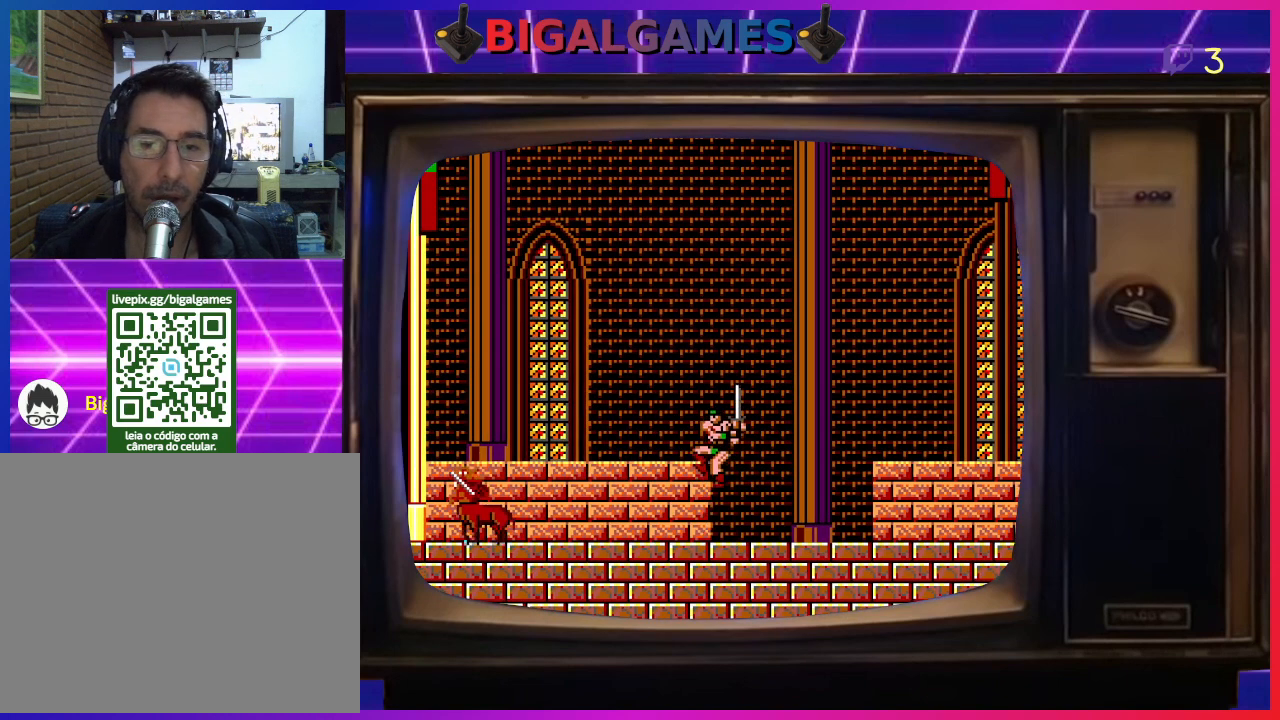
{"buttons": ["CIRCLE", "DPAD_UP", "DPAD_LEFT"], "left_stick": "center", "events": [[467, "CIRCLE", "down"]]}
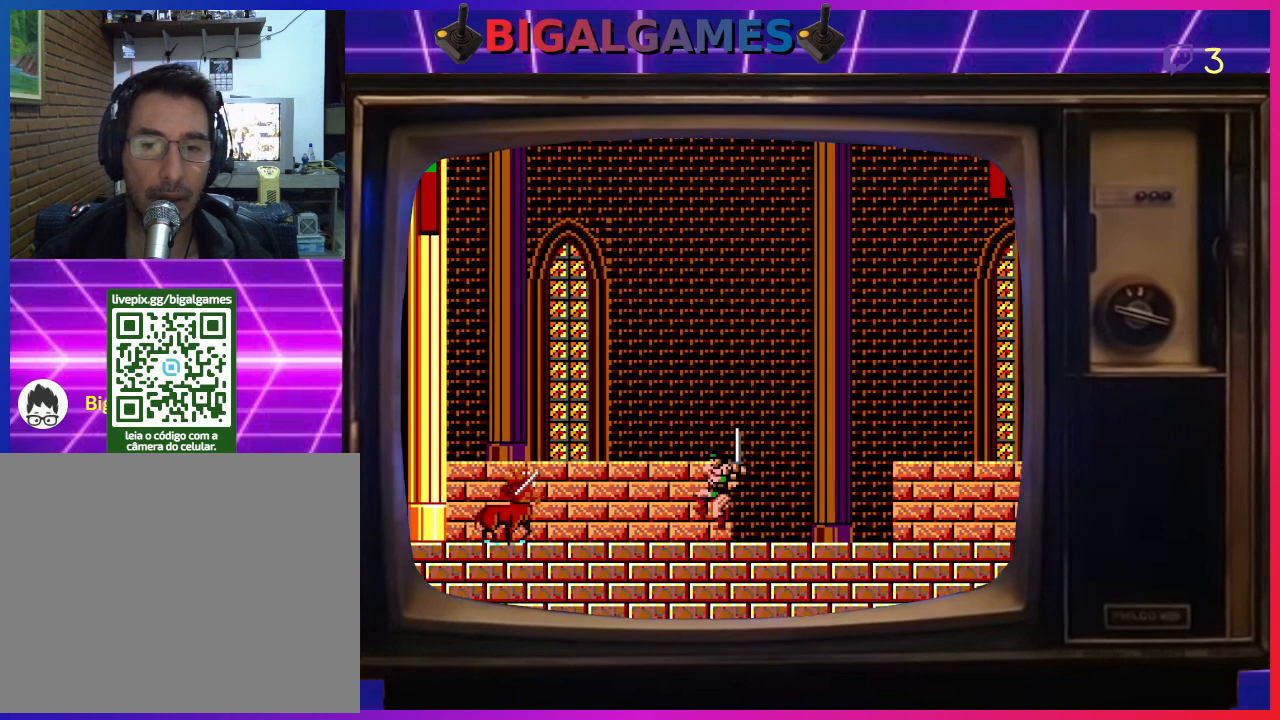
{"buttons": [], "left_stick": "center", "events": [[133, "CIRCLE", "up"], [200, "CIRCLE", "down"], [333, "CIRCLE", "up"], [367, "DPAD_LEFT", "up"], [400, "DPAD_UP", "up"]]}
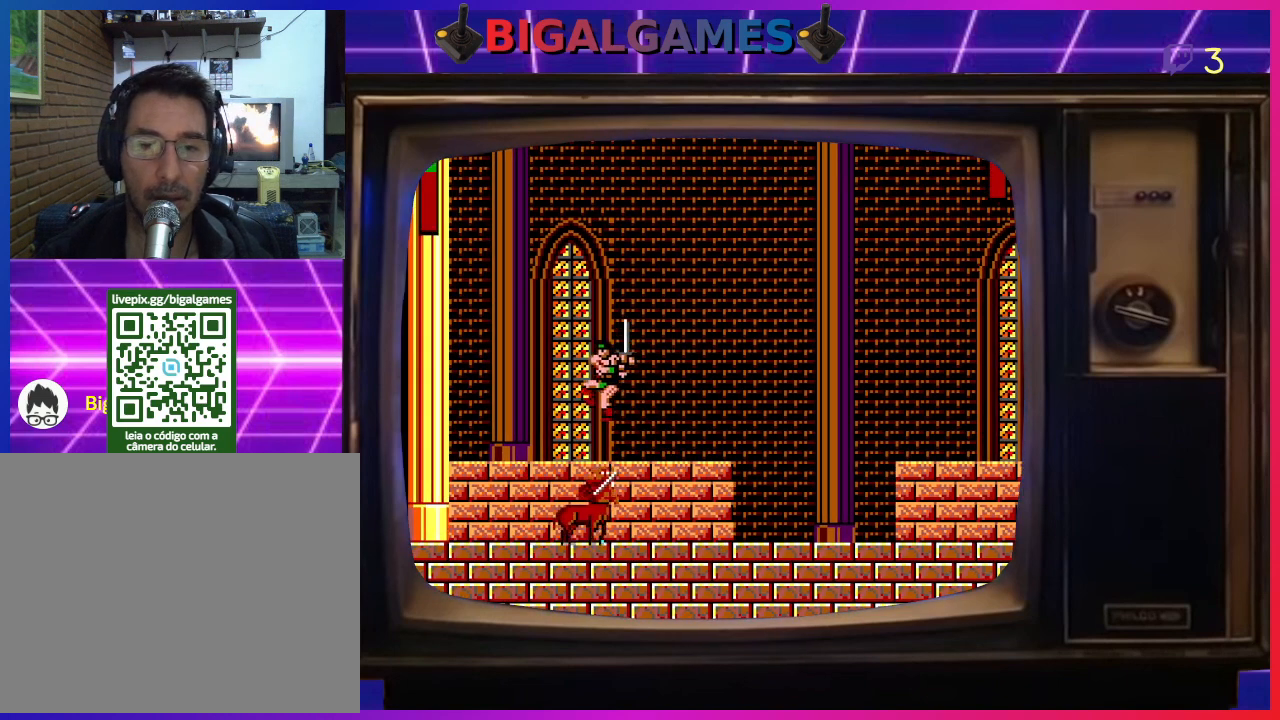
{"buttons": ["DPAD_RIGHT"], "left_stick": "center", "events": [[100, "DPAD_RIGHT", "down"]]}
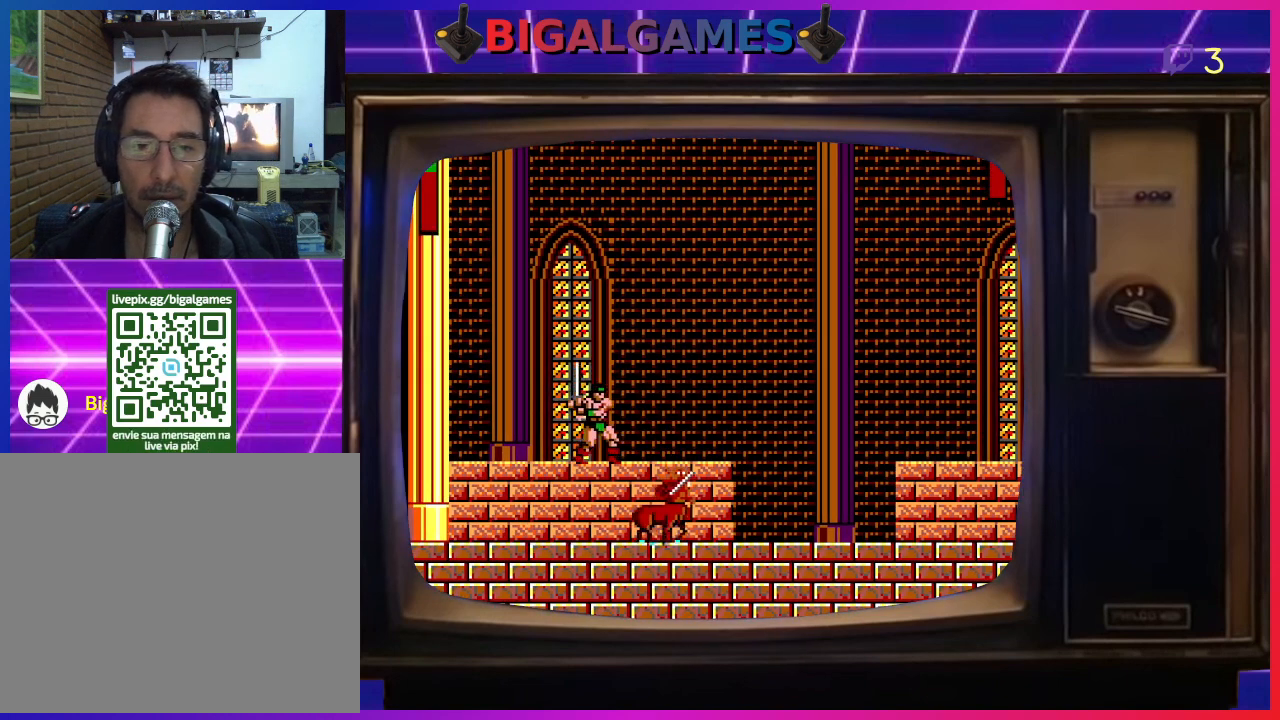
{"buttons": ["DPAD_RIGHT"], "left_stick": "center", "events": []}
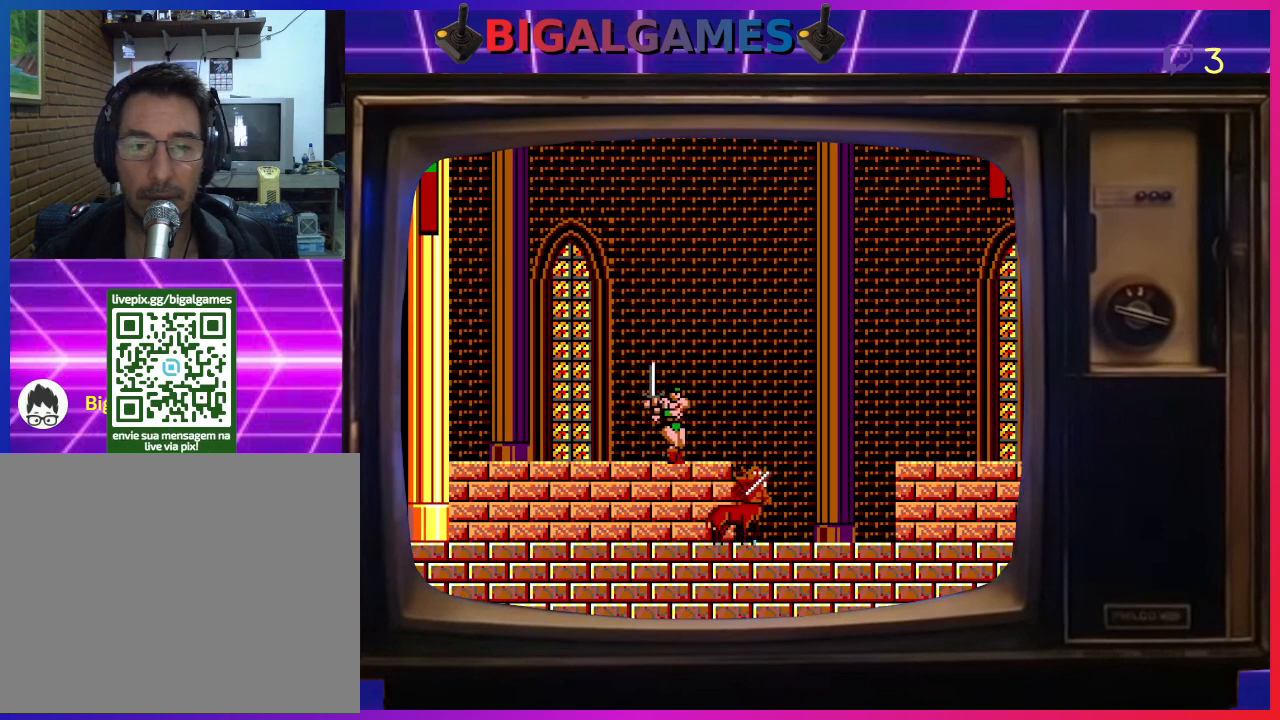
{"buttons": ["CIRCLE", "DPAD_DOWN", "DPAD_RIGHT"], "left_stick": "center", "events": [[133, "CIRCLE", "down"], [133, "DPAD_UP", "down"], [367, "DPAD_UP", "up"], [433, "DPAD_DOWN", "down"]]}
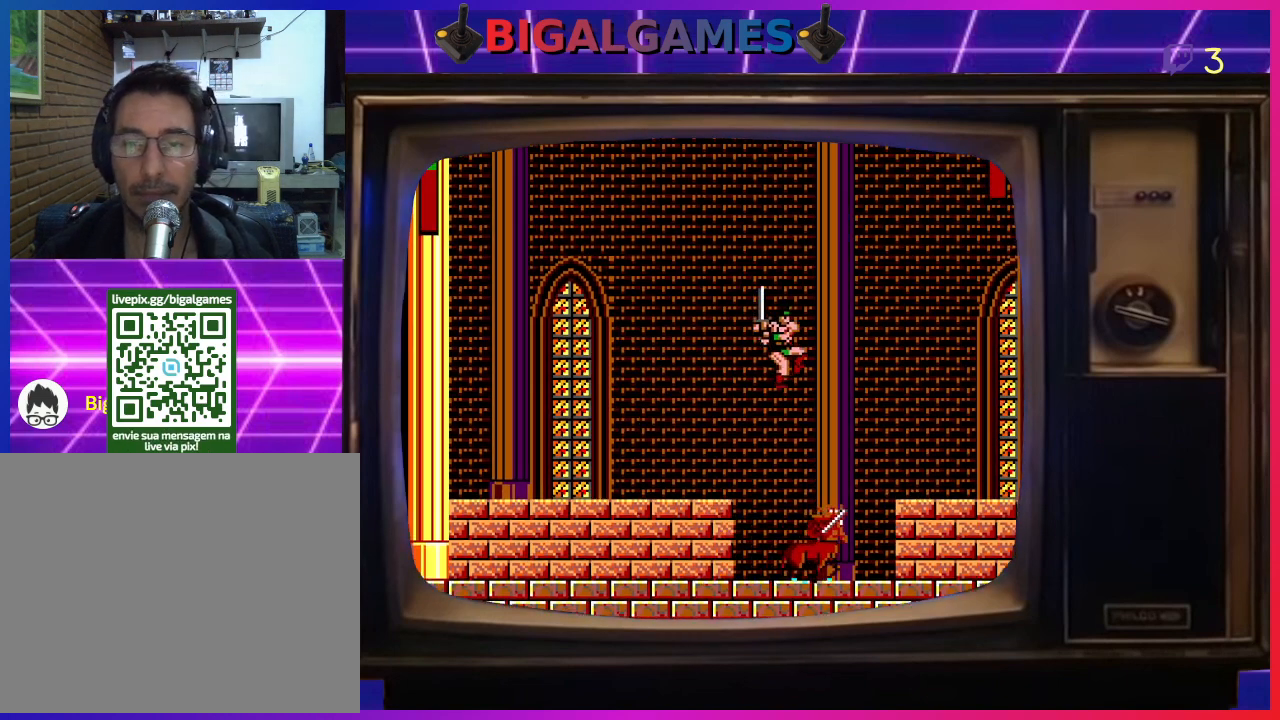
{"buttons": ["CROSS", "DPAD_DOWN"], "left_stick": "center", "events": [[67, "CIRCLE", "up"], [67, "CROSS", "down"], [200, "DPAD_RIGHT", "up"]]}
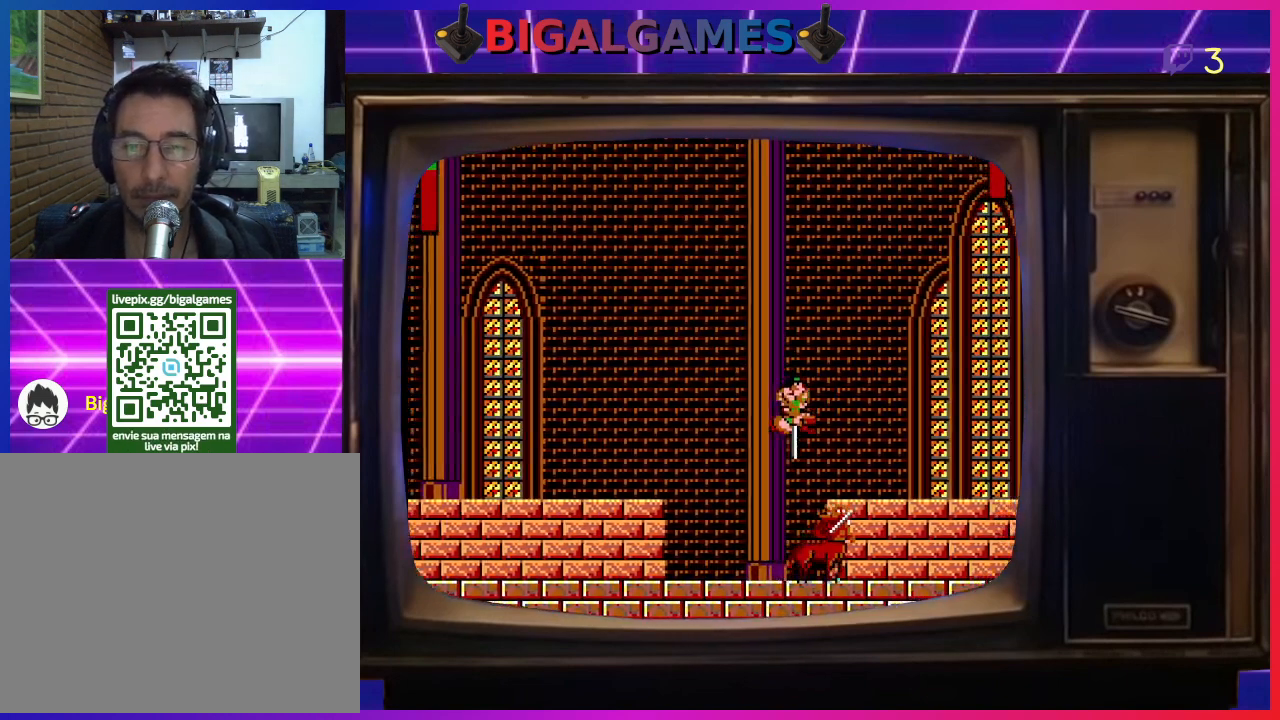
{"buttons": ["CROSS", "DPAD_DOWN"], "left_stick": "center", "events": []}
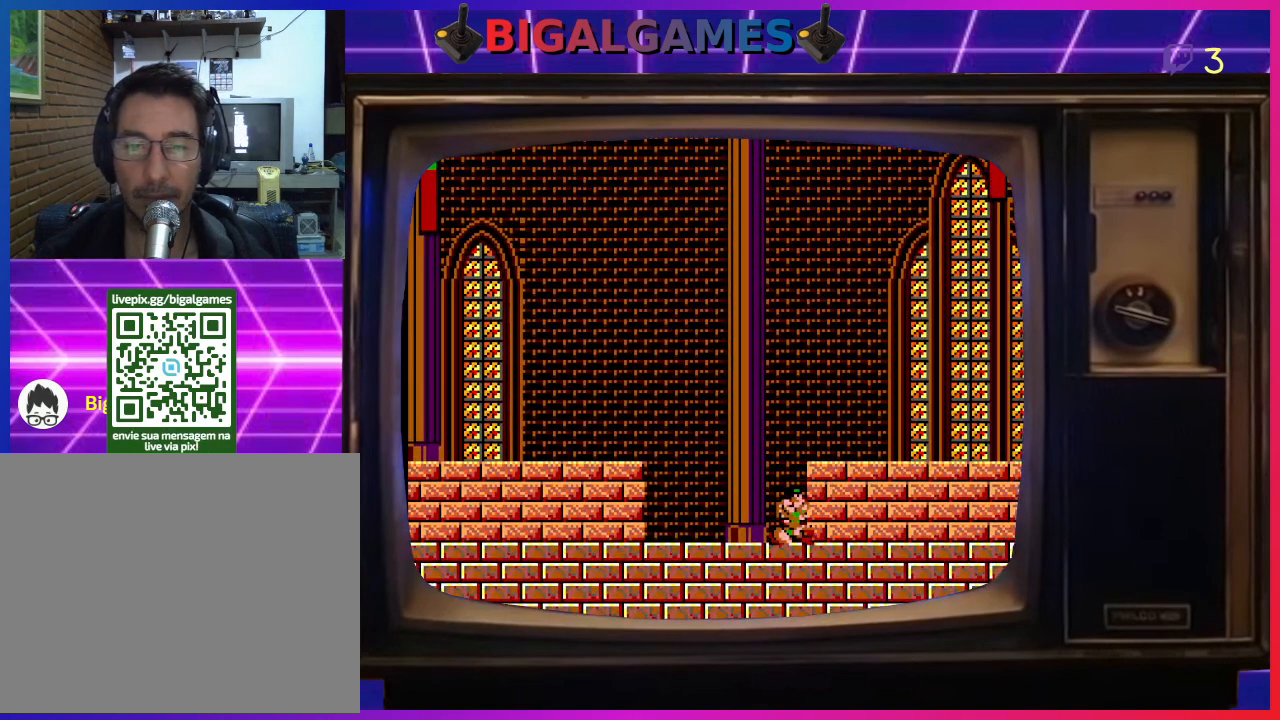
{"buttons": [], "left_stick": "center", "events": [[400, "CROSS", "up"], [433, "DPAD_DOWN", "up"]]}
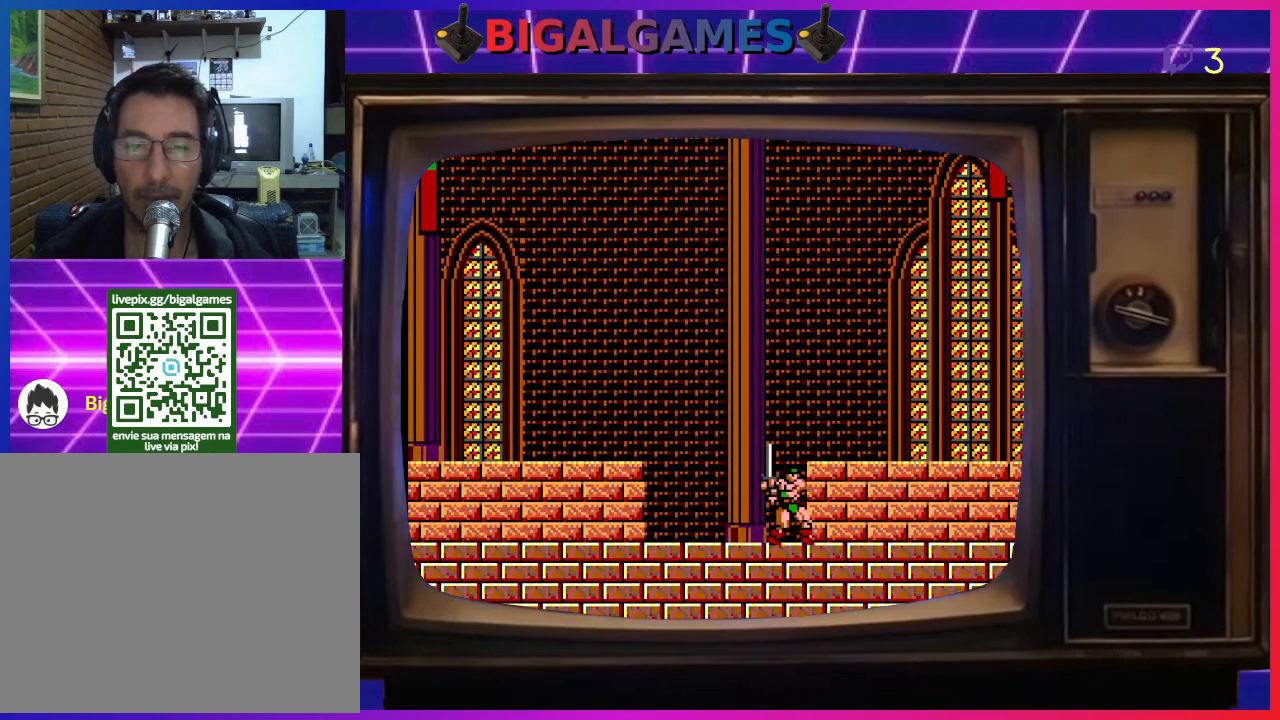
{"buttons": ["DPAD_RIGHT"], "left_stick": "center", "events": [[300, "DPAD_RIGHT", "down"]]}
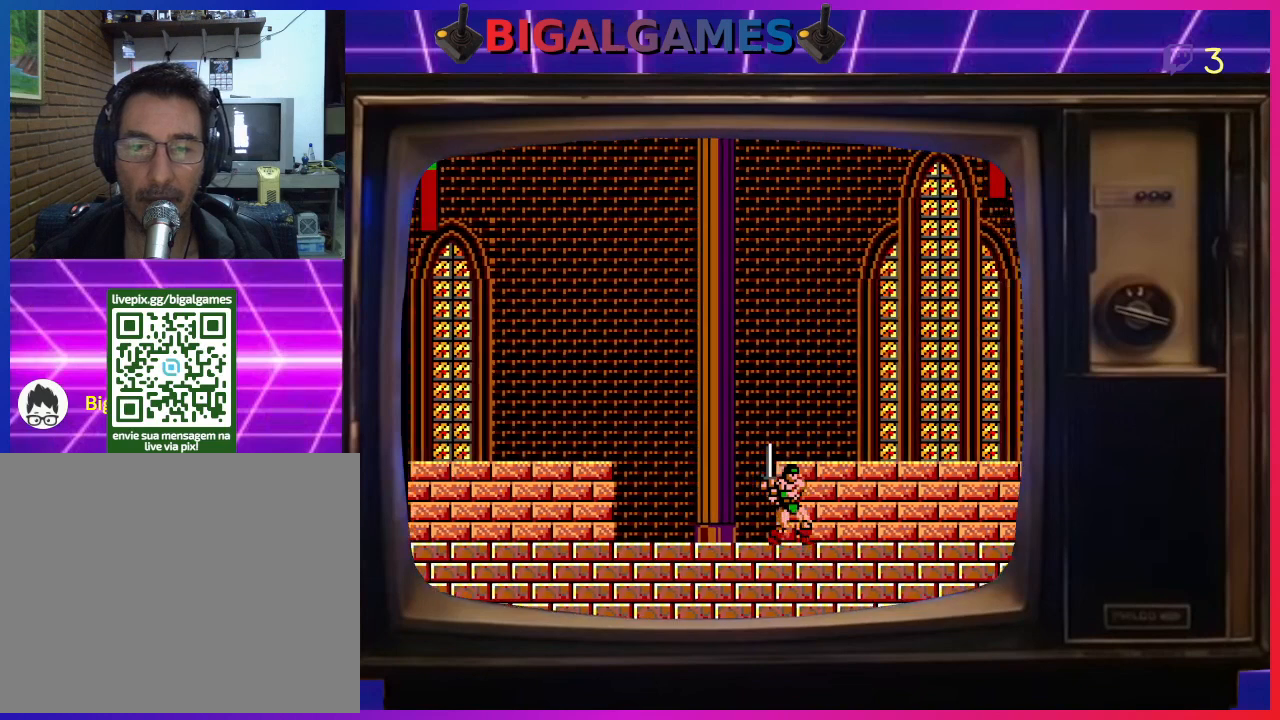
{"buttons": ["DPAD_RIGHT"], "left_stick": "center", "events": []}
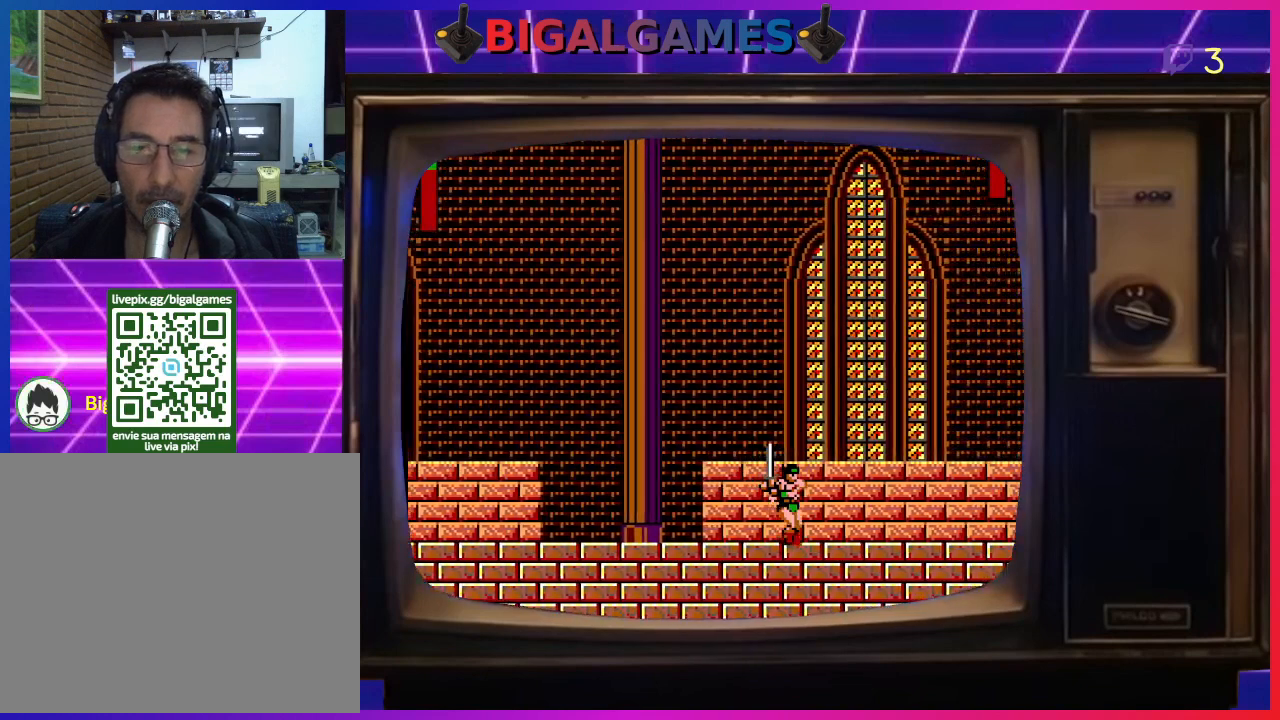
{"buttons": ["DPAD_RIGHT"], "left_stick": "center", "events": []}
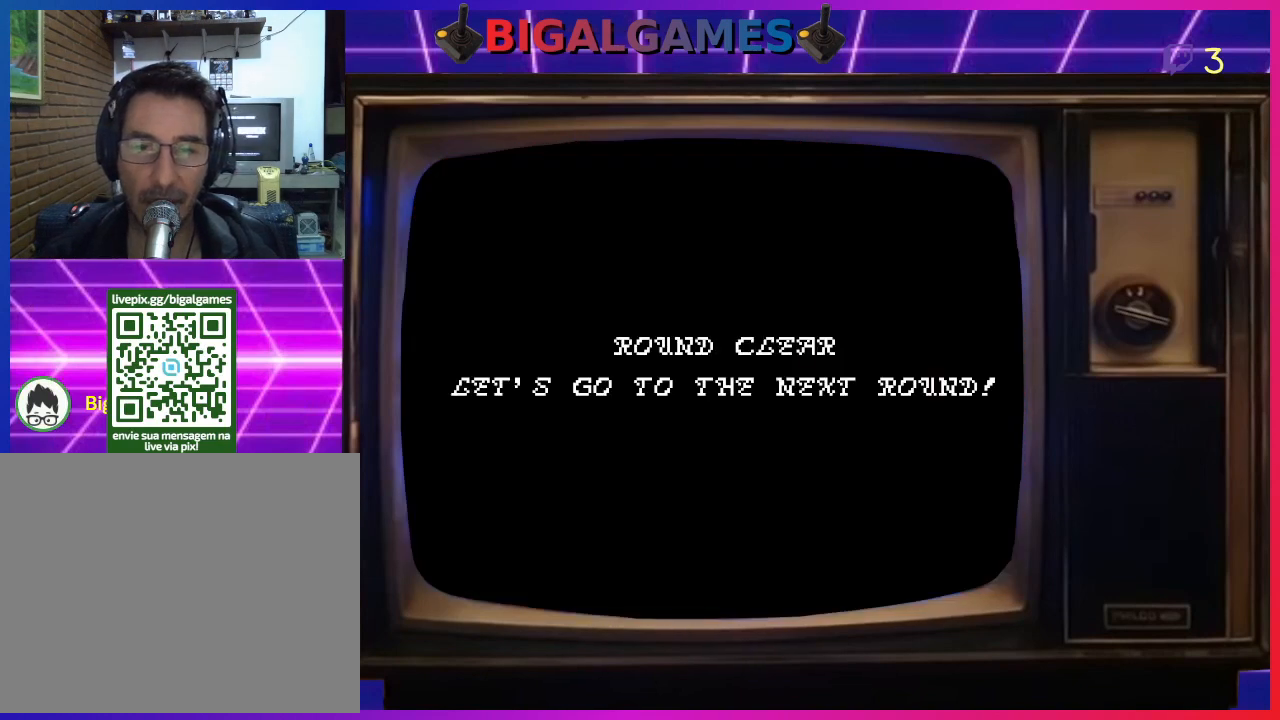
{"buttons": [], "left_stick": "center", "events": [[400, "DPAD_RIGHT", "up"]]}